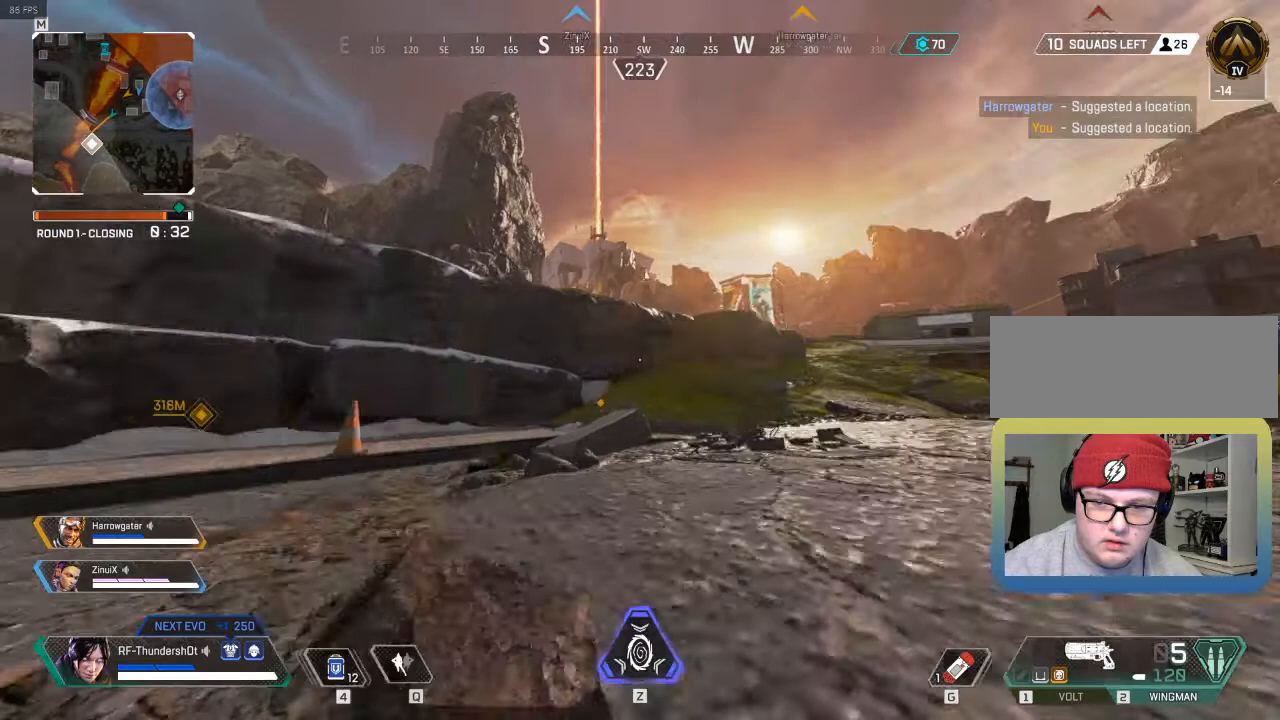
Gameplay with keyboard; each line is a JSON object with the keys held at the frame after it. "events" lists presses ("down") and releases ("up") of ".", "/", "0", "1", "2", "3", "4", "5", "6", "7", "8", "9", "a", "alt_l", "alt_r", "b", "backslash", "backspace", "c", "caps_lock", "comma", "ctrl_l", "ctrl_r", "d", "down", "e", "equals", "escape", "f", "f1", "f10", "f11", "f12", "f2", "f3", "f4", "f5", "f6", "f7", "f8", "f9", "g", "h", "i", "j", "k", "l", "lbracket", "left", "m", "minus", "n", "o", "p", "q", "quote", "r", "rbracket", "return", "right", "s", "semicolon", "shift_l", "shift_r", "space", "super", "t", "tab", "tilde", "u", "up", "v", "w", "x", "y" and "z" between this image and that frame as [ms after this image, input, new state], when the widget could be followed in between. No other keys are recorded. Mouse input is not recorded.
{"keys": ["shift_l", "w"], "events": [[167, "space", "up"], [183, "9", "up"]]}
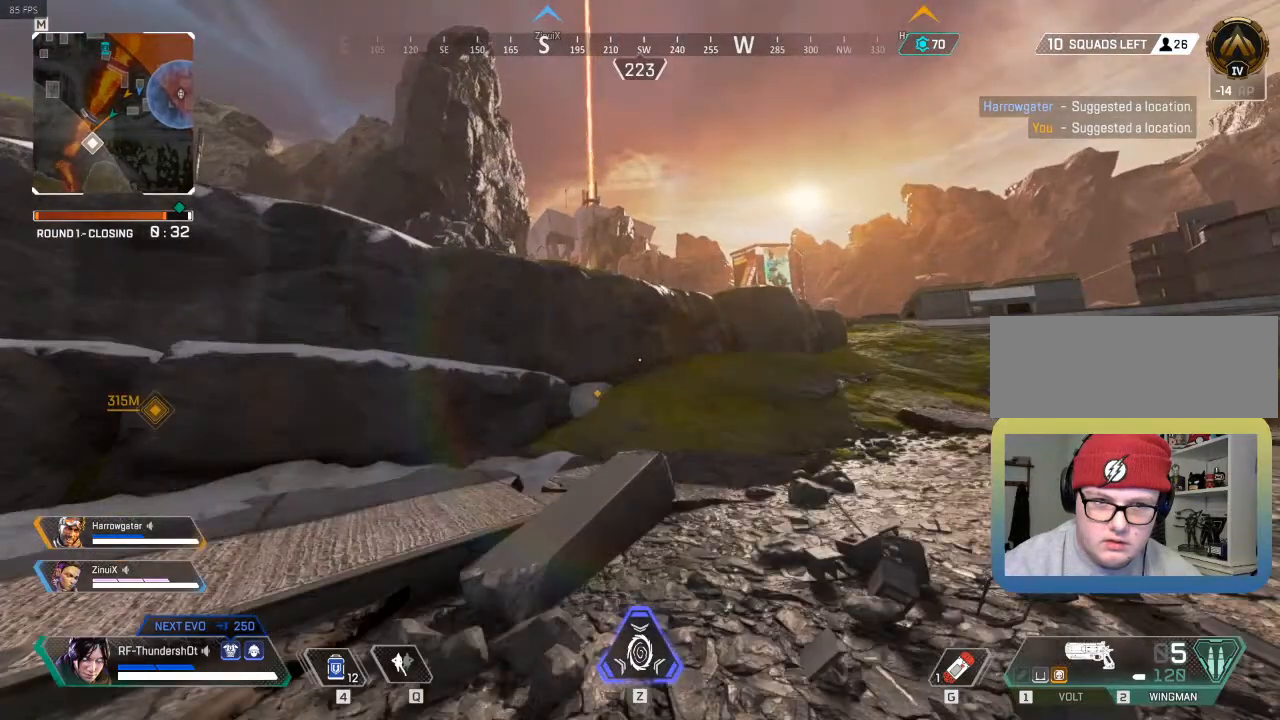
{"keys": ["shift_l", "w"], "events": []}
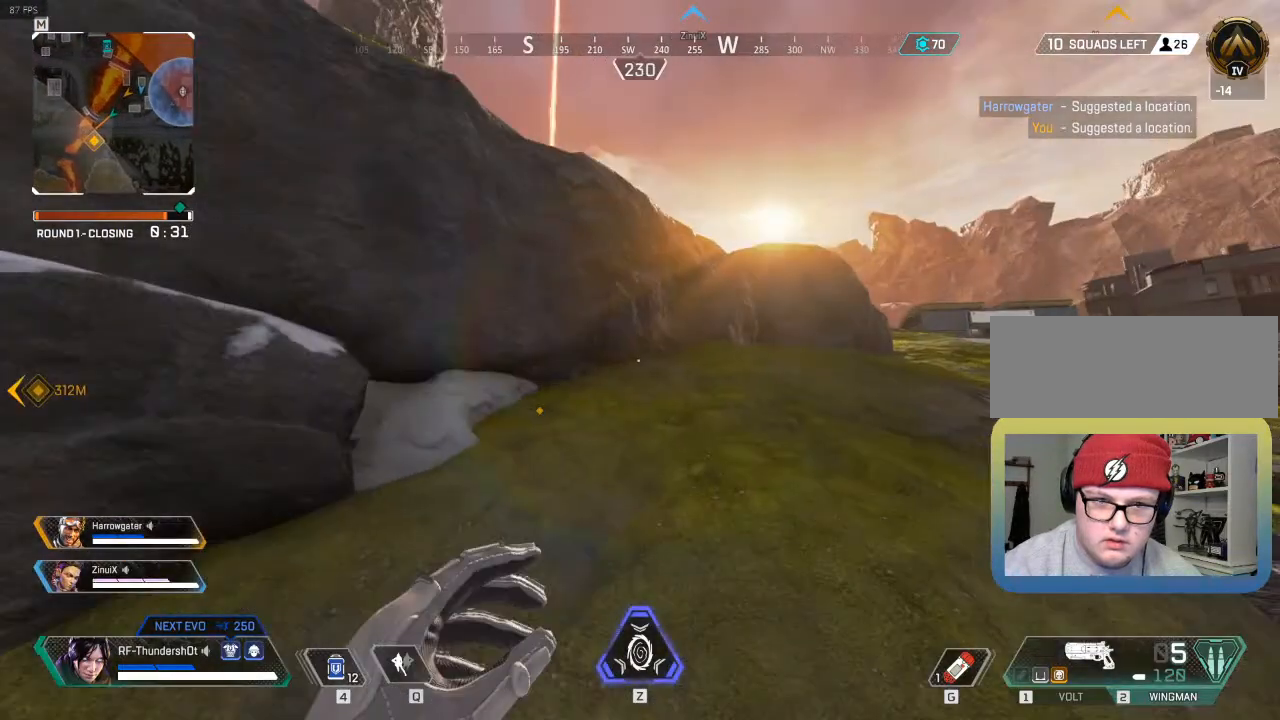
{"keys": ["shift_l", "w"], "events": []}
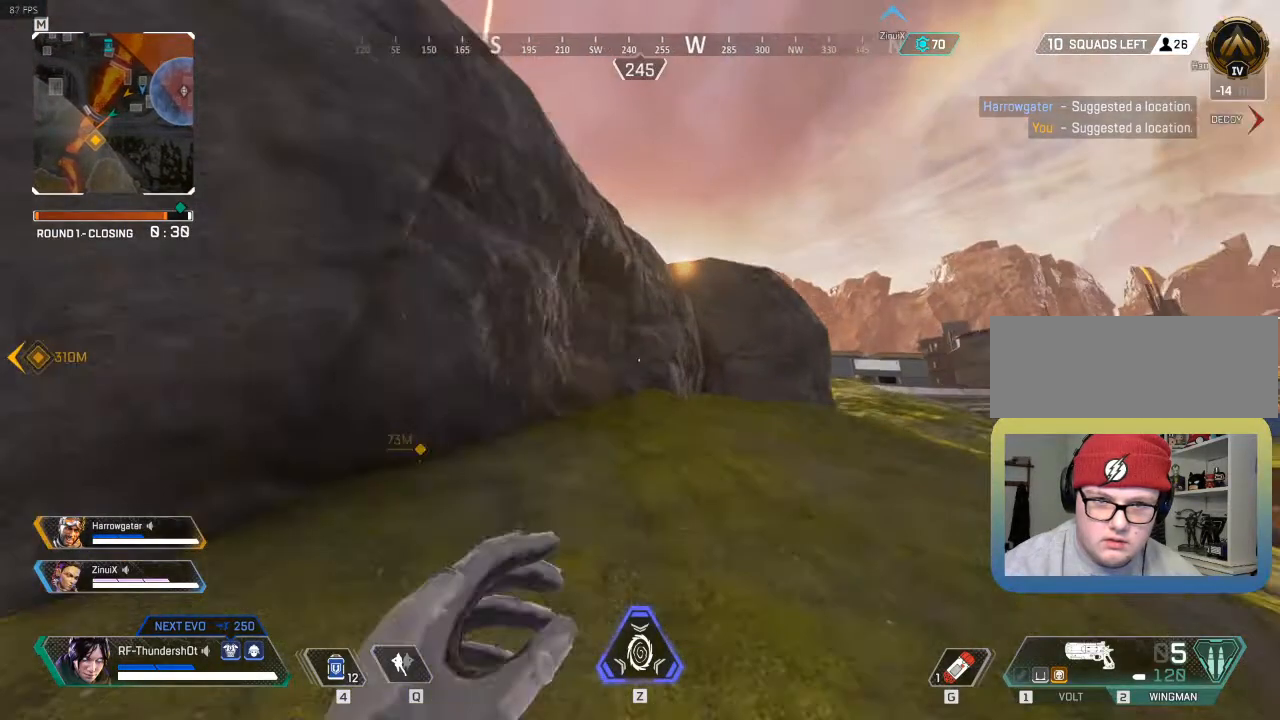
{"keys": ["shift_l", "space", "w"], "events": [[450, "space", "down"]]}
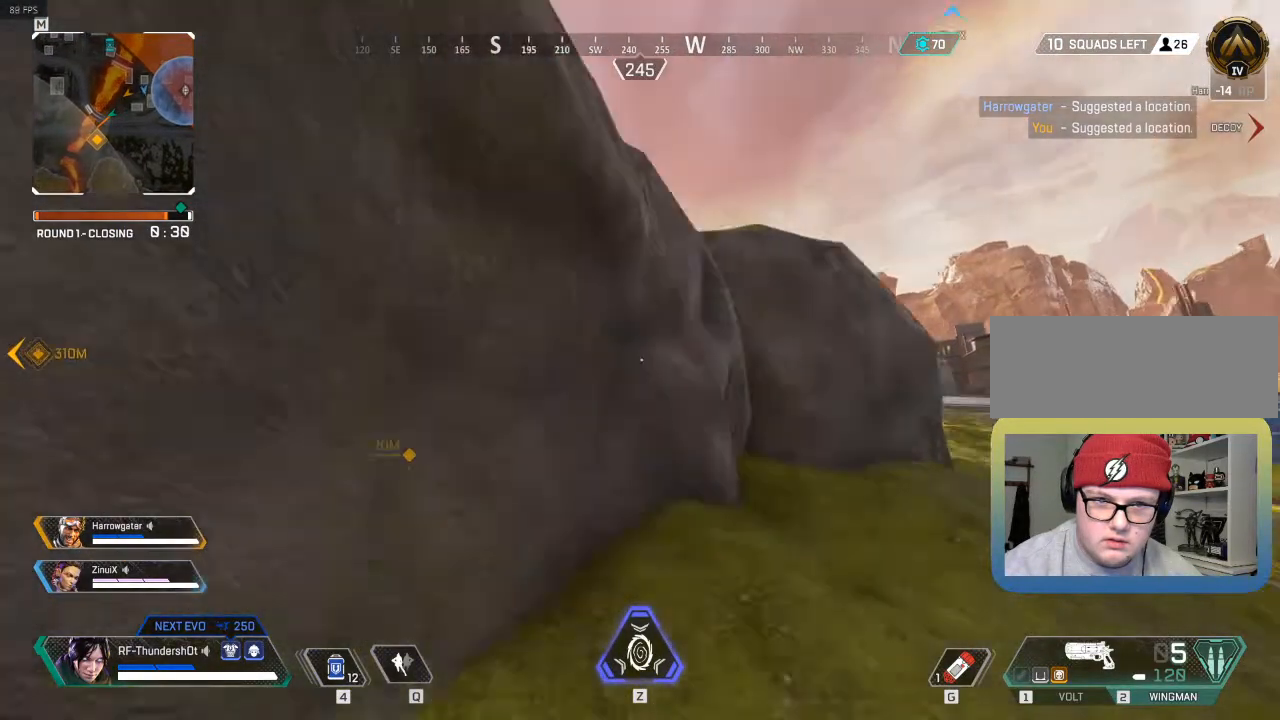
{"keys": ["w"], "events": [[67, "shift_l", "up"], [83, "a", "down"], [283, "space", "up"], [400, "a", "up"]]}
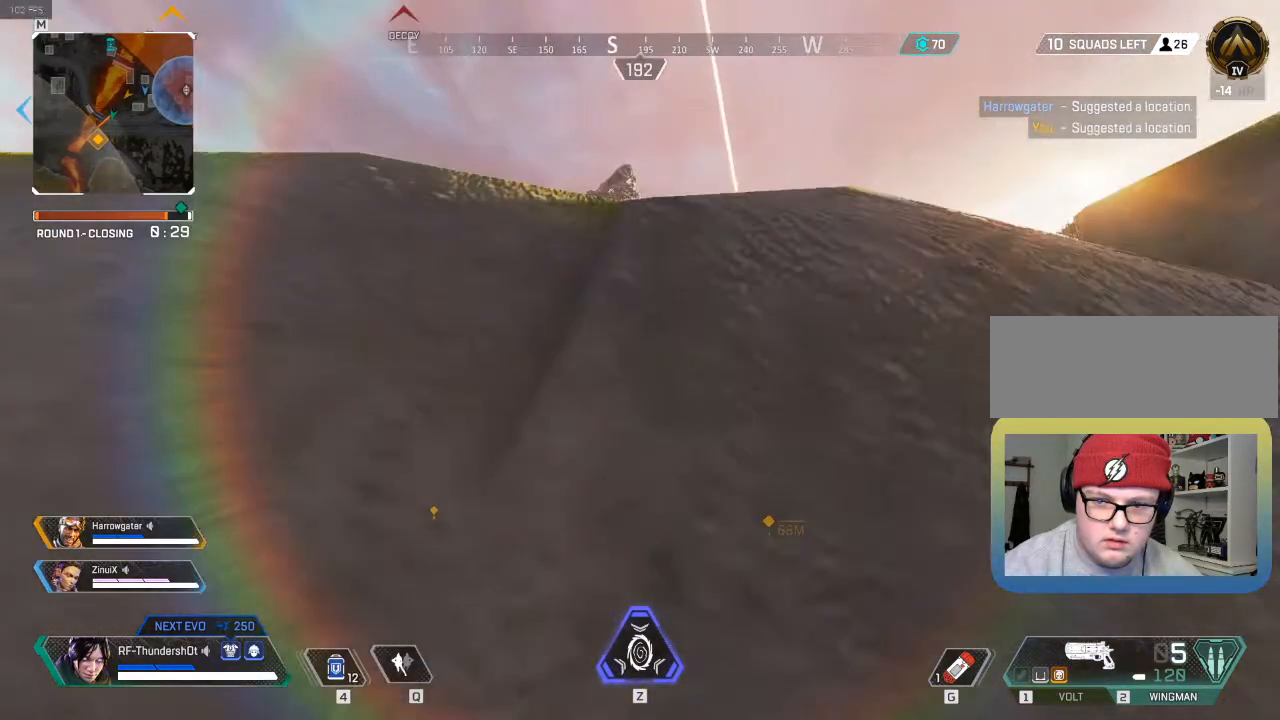
{"keys": ["shift_l", "w"], "events": [[350, "shift_l", "down"]]}
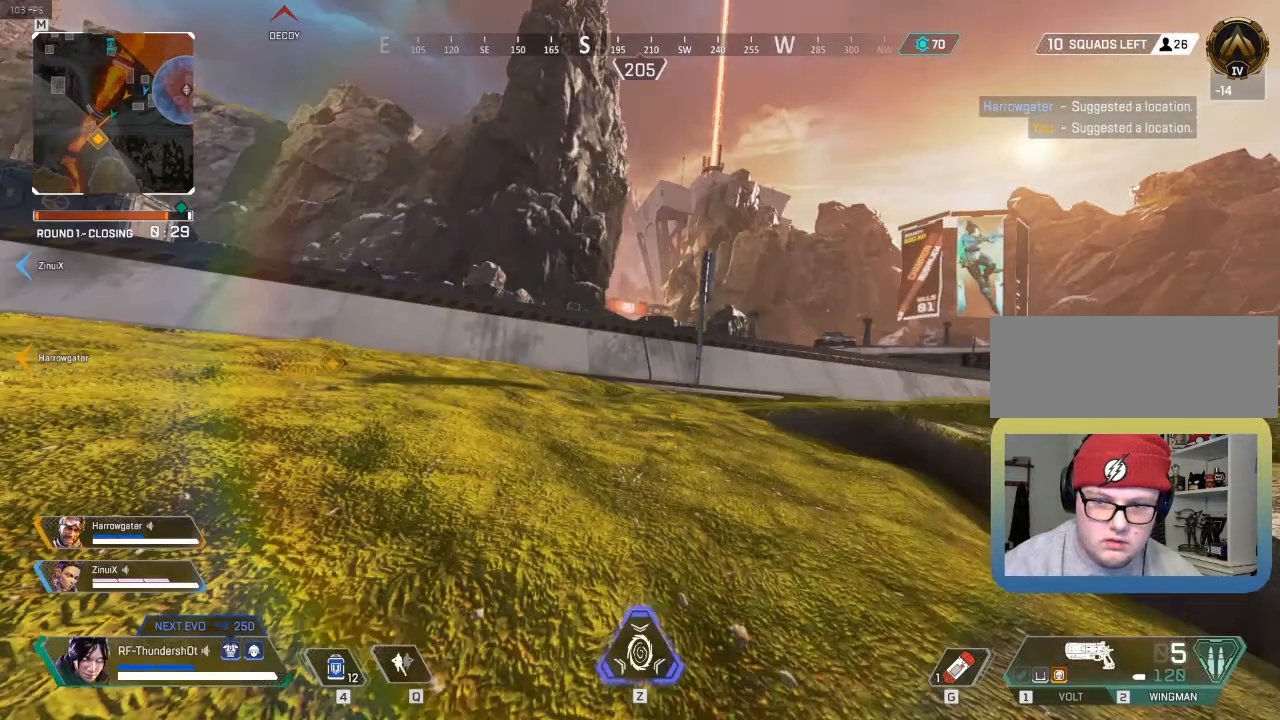
{"keys": ["shift_l", "w"], "events": []}
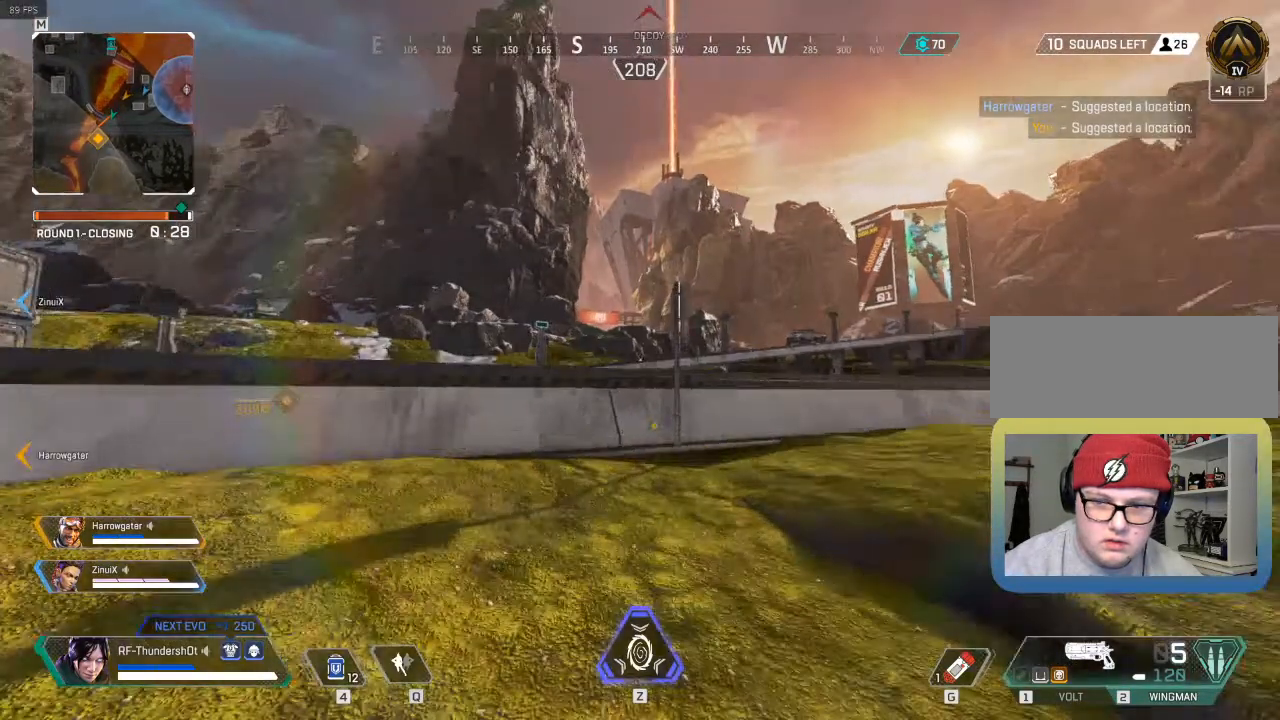
{"keys": ["5", "shift_l", "w"], "events": [[33, "space", "down"], [233, "5", "down"], [450, "space", "up"]]}
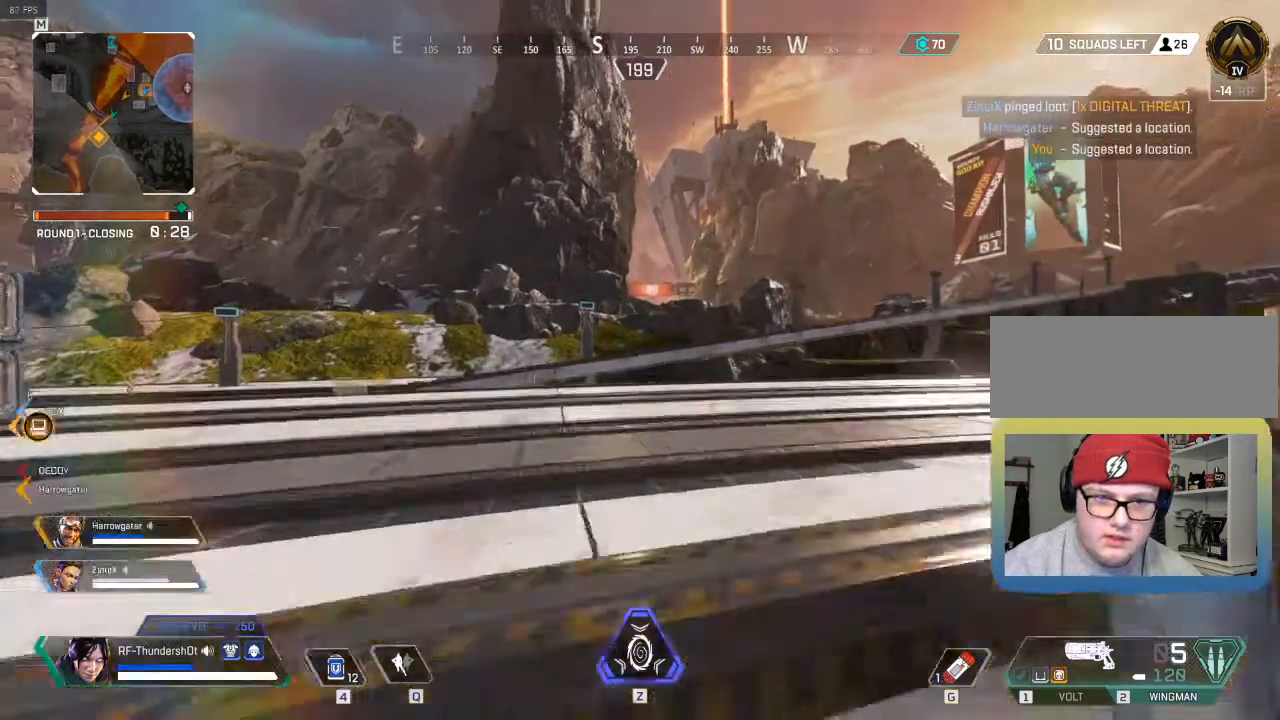
{"keys": ["a", "shift_l", "w"], "events": [[267, "5", "up"], [267, "a", "down"]]}
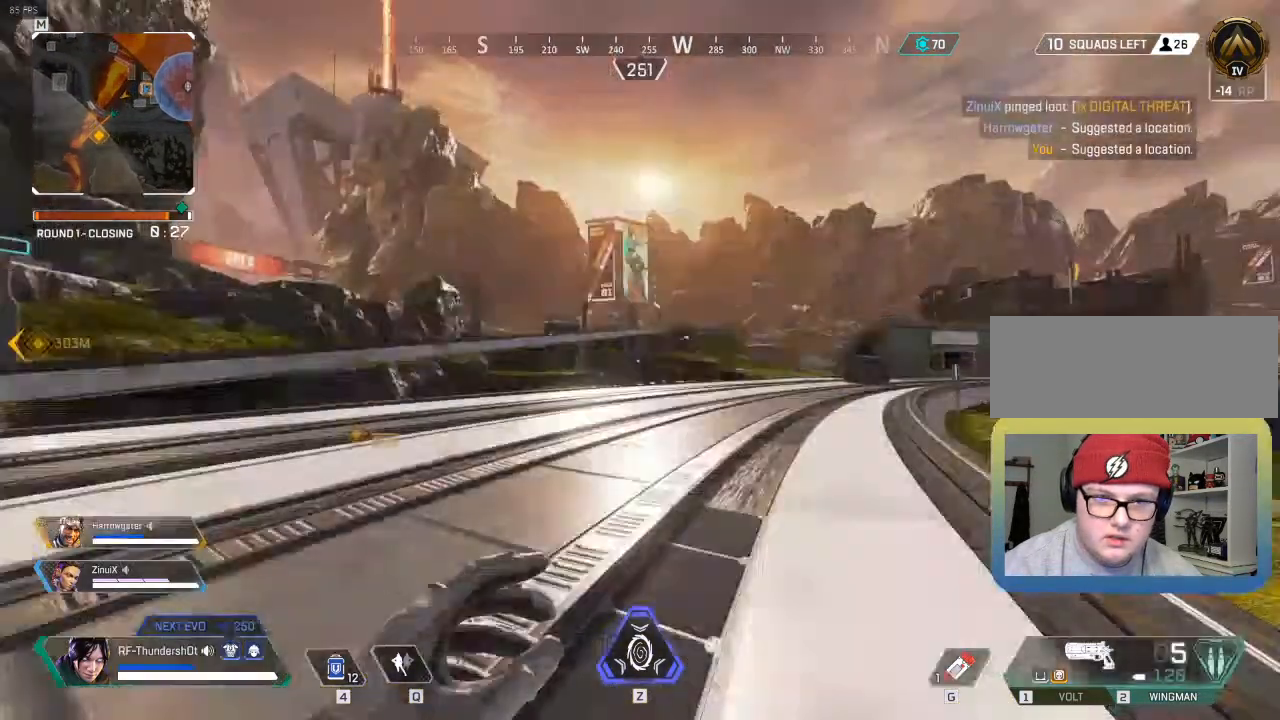
{"keys": ["a", "shift_l", "w"], "events": []}
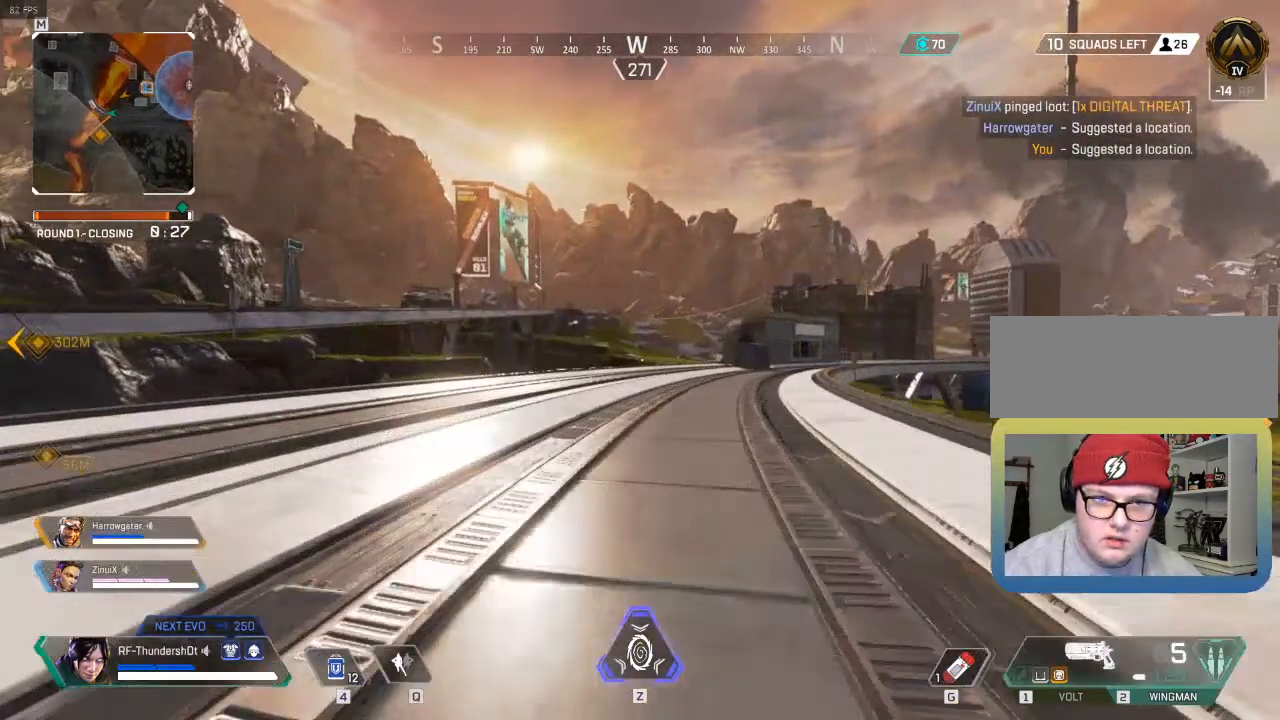
{"keys": ["a", "shift_l", "w"], "events": []}
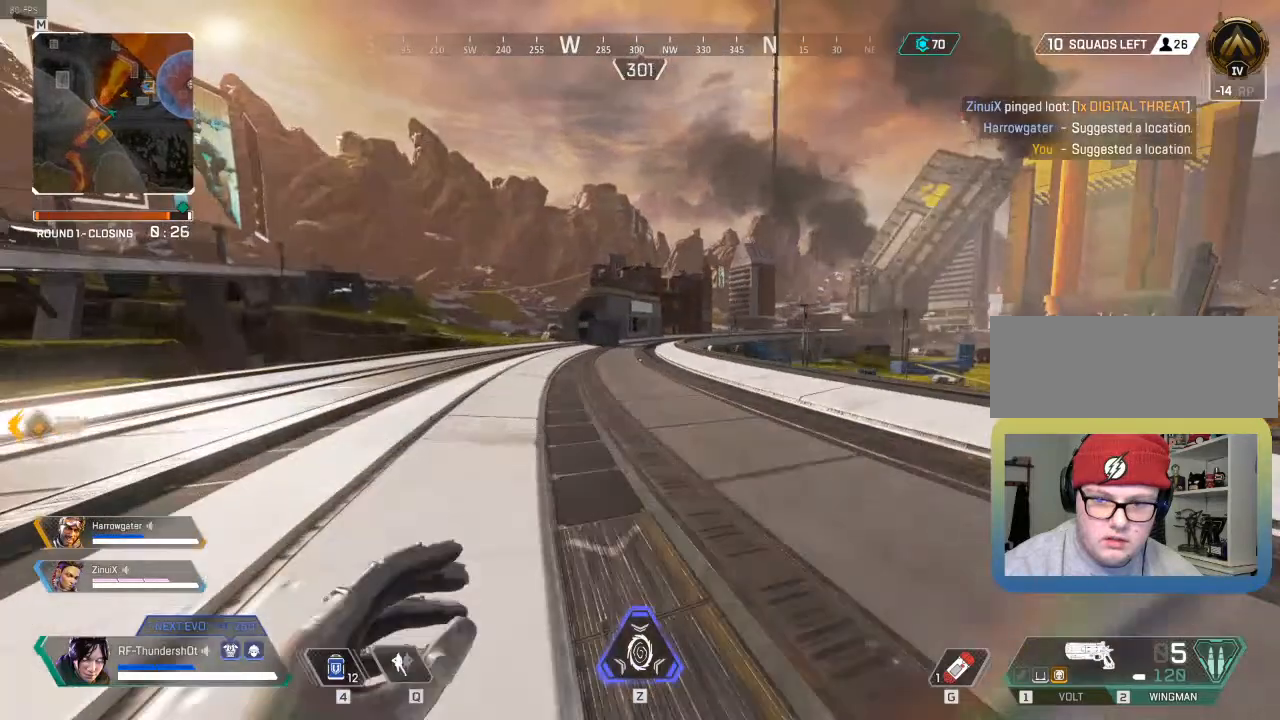
{"keys": ["5", "a", "shift_l", "w"], "events": [[133, "5", "down"]]}
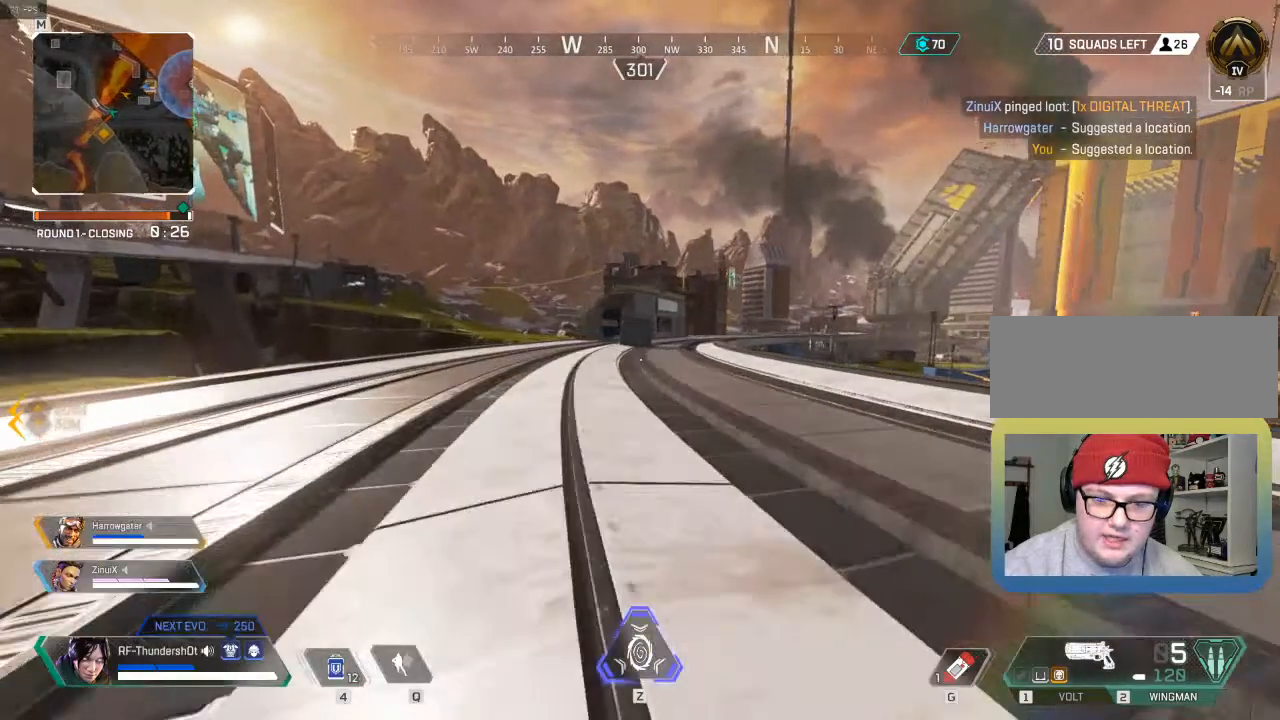
{"keys": ["5", "shift_l", "w"], "events": [[350, "a", "up"]]}
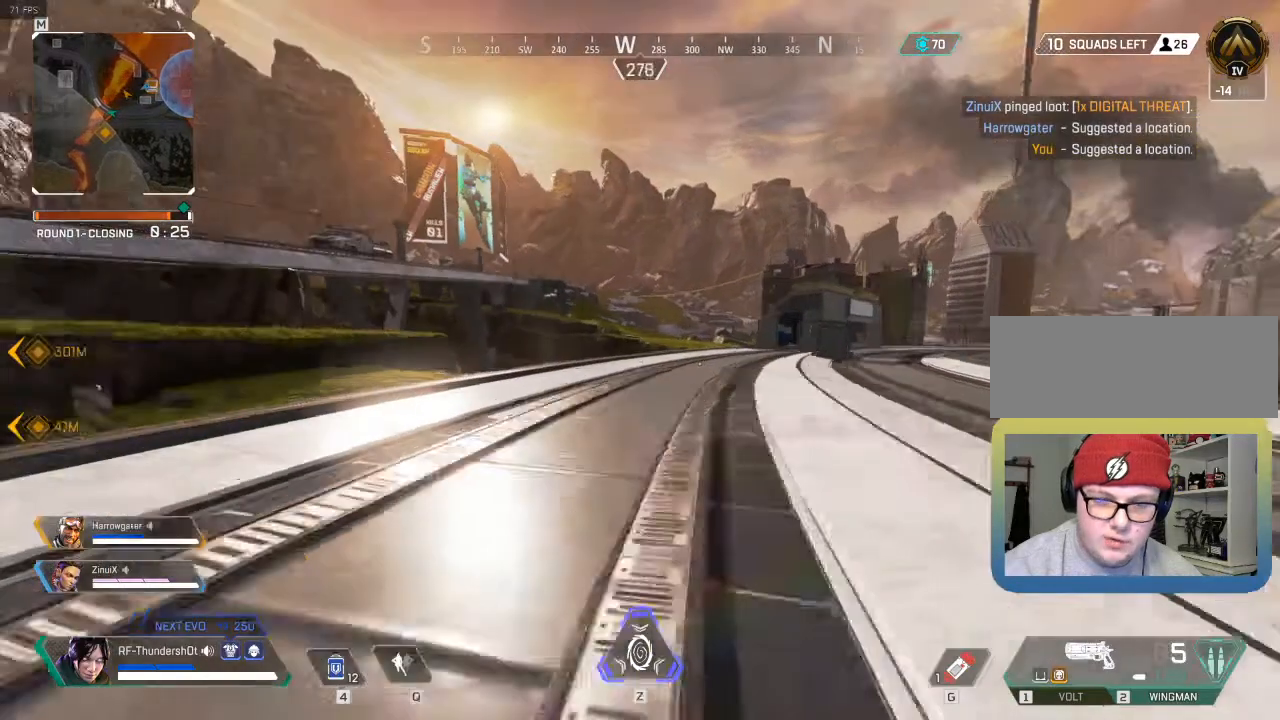
{"keys": ["9", "shift_l", "w"], "events": [[67, "5", "up"], [267, "9", "down"]]}
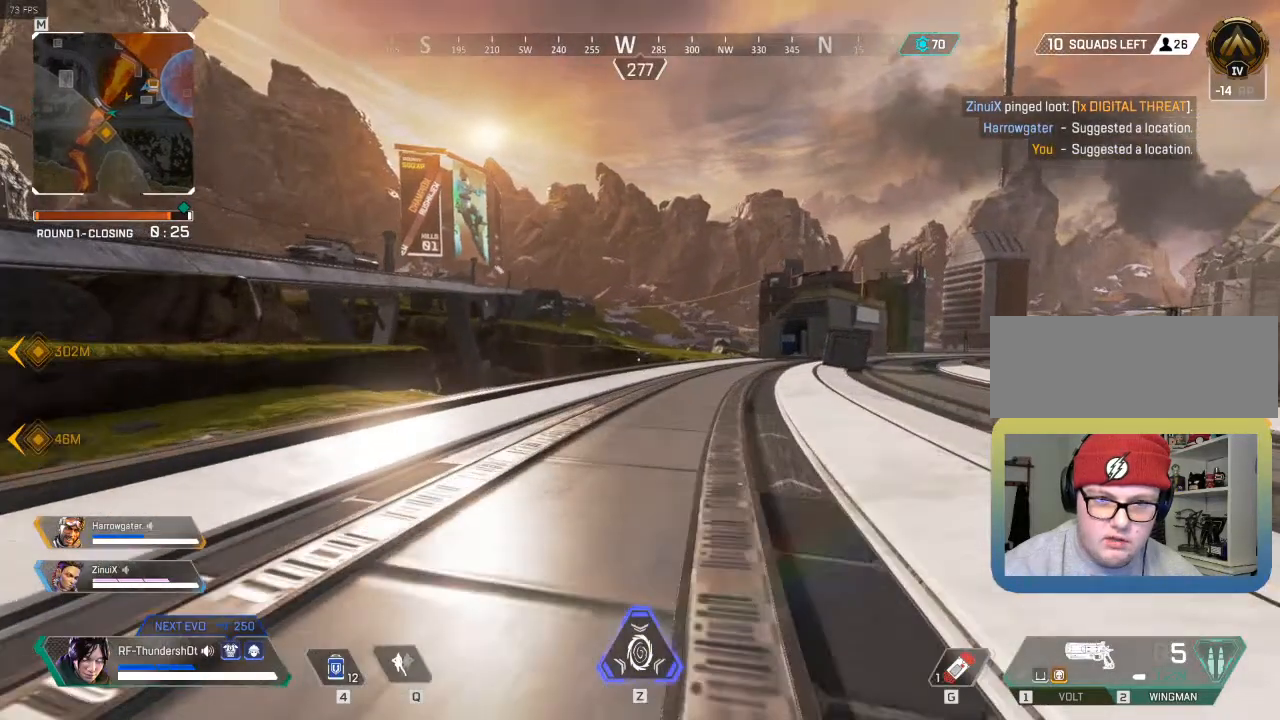
{"keys": ["shift_l", "w"], "events": [[83, "5", "down"], [83, "9", "up"], [83, "space", "down"], [400, "space", "up"], [500, "5", "up"]]}
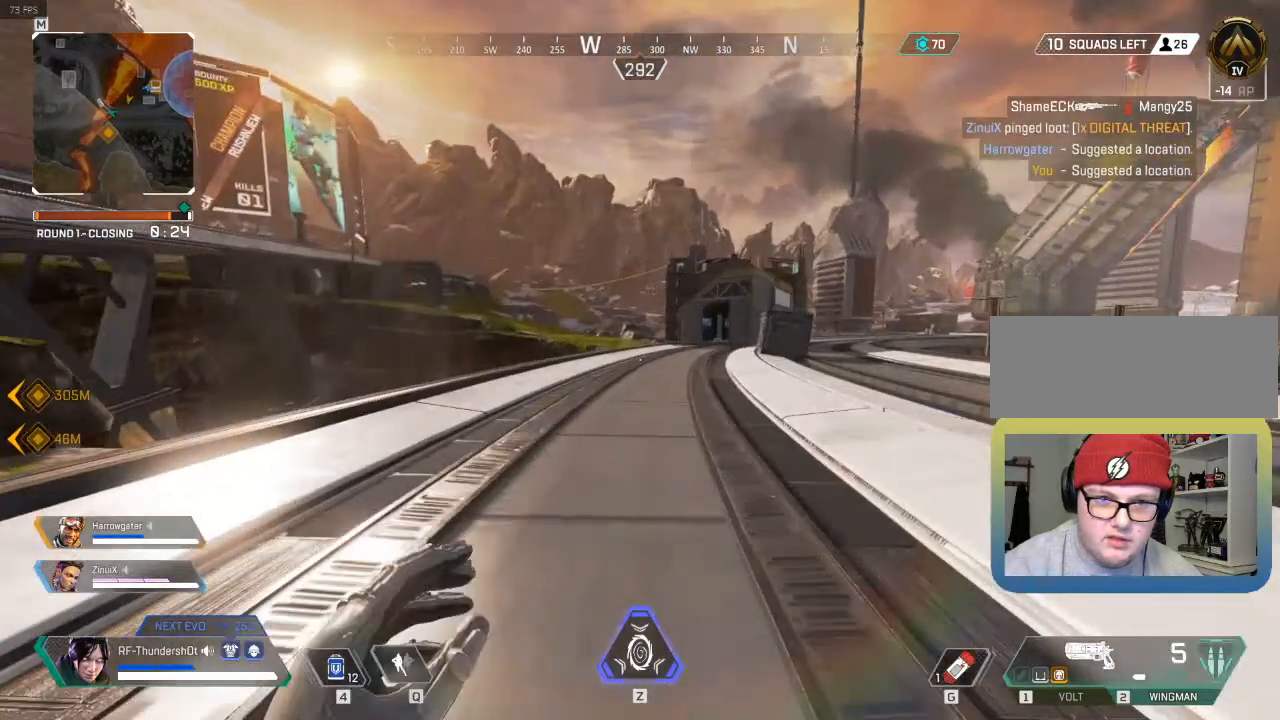
{"keys": ["shift_l", "w"], "events": []}
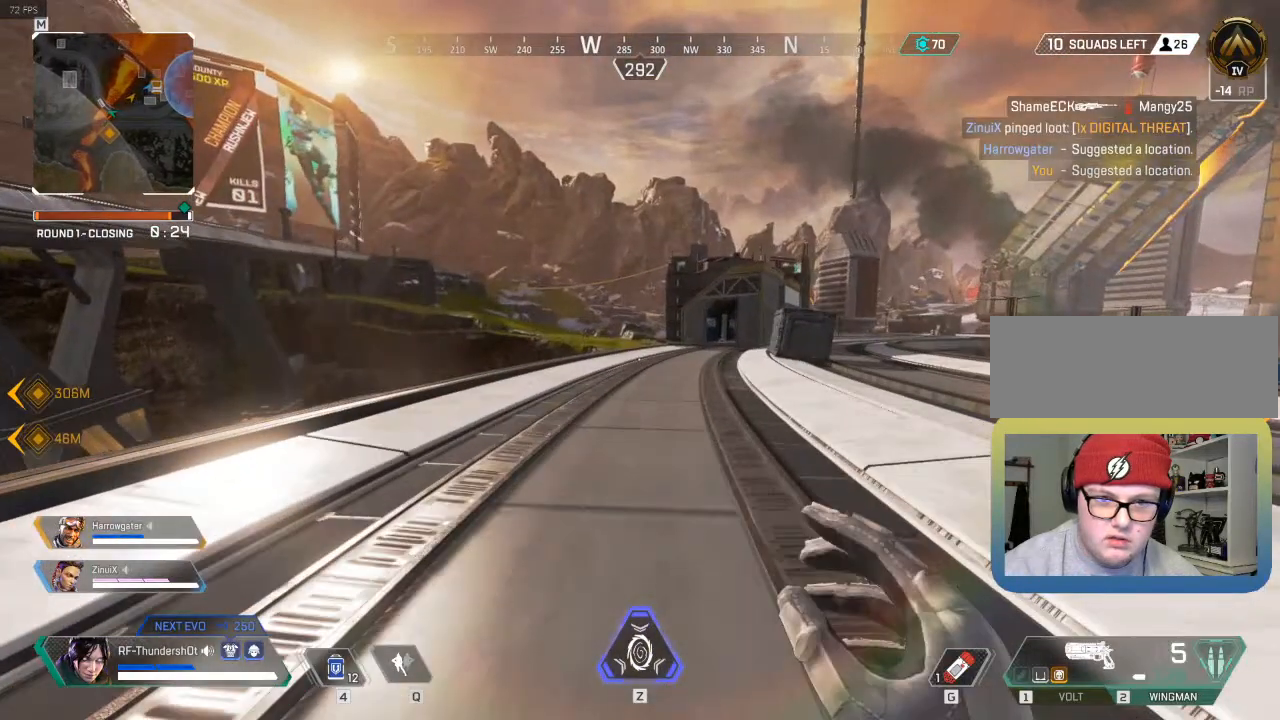
{"keys": ["shift_l", "w"], "events": []}
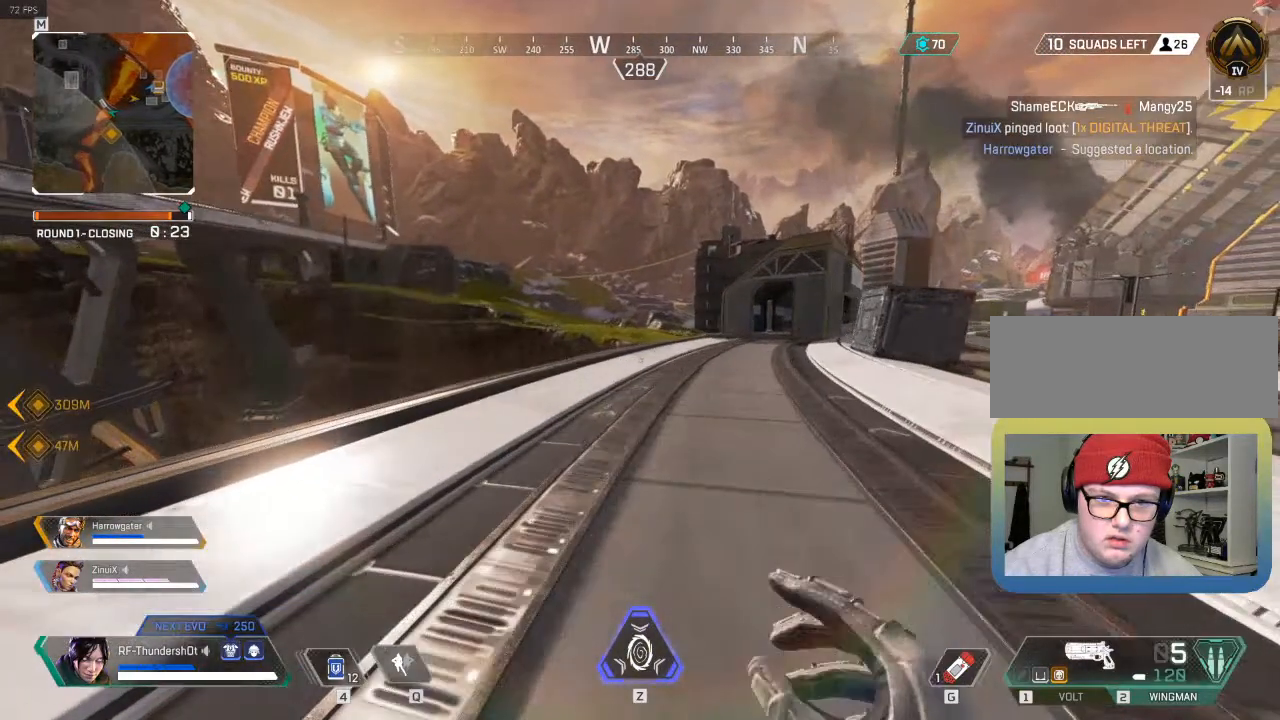
{"keys": ["shift_l", "w"], "events": []}
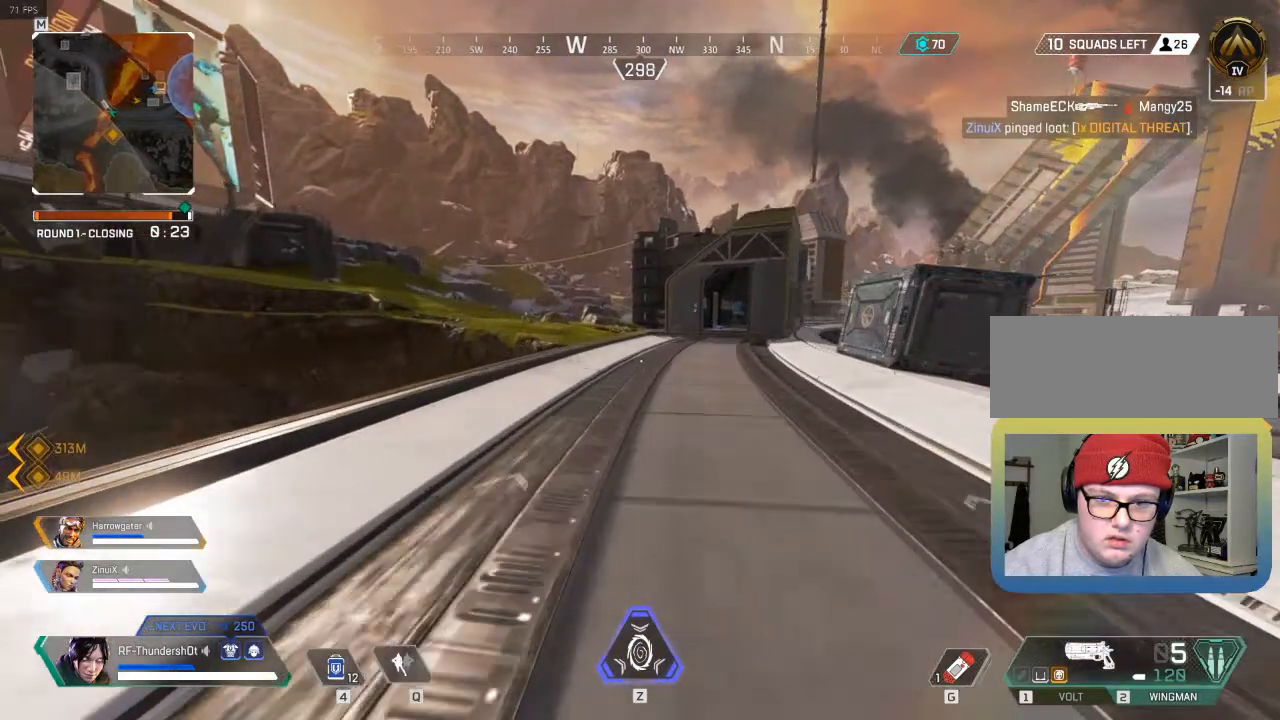
{"keys": ["9", "shift_l", "w"], "events": [[383, "9", "down"]]}
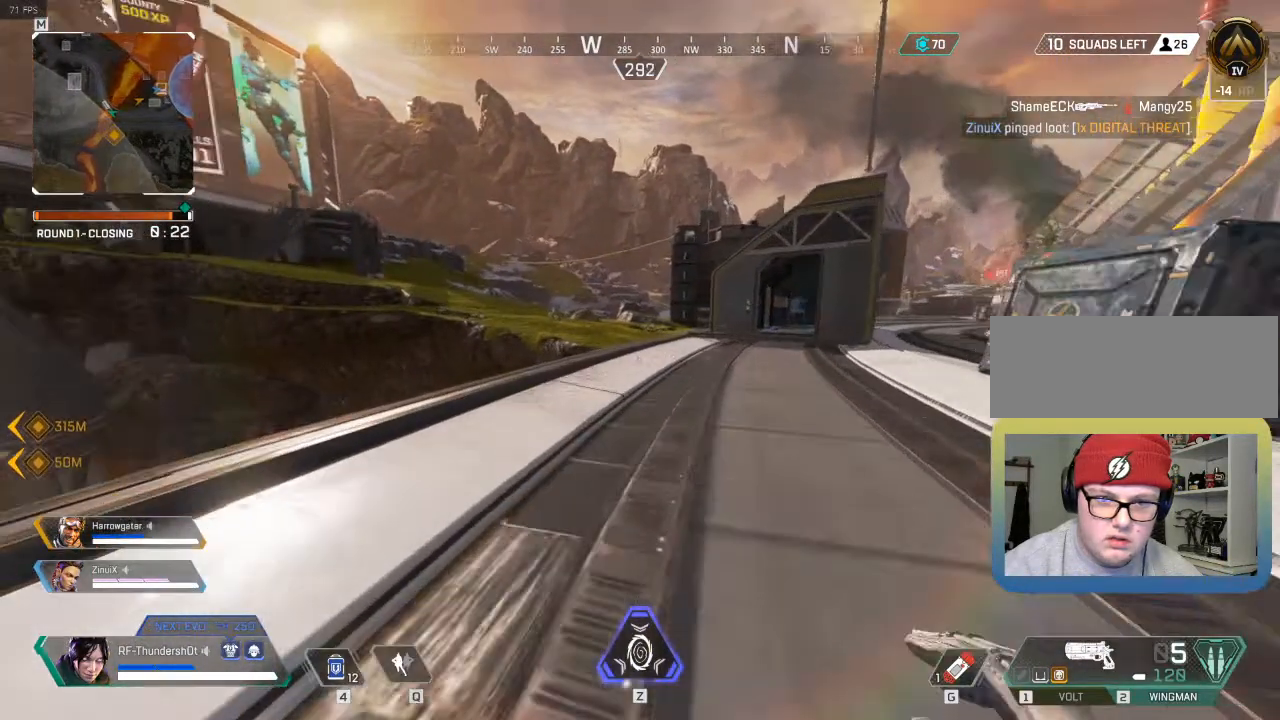
{"keys": ["9", "shift_l", "w"], "events": [[233, "space", "down"], [400, "space", "up"]]}
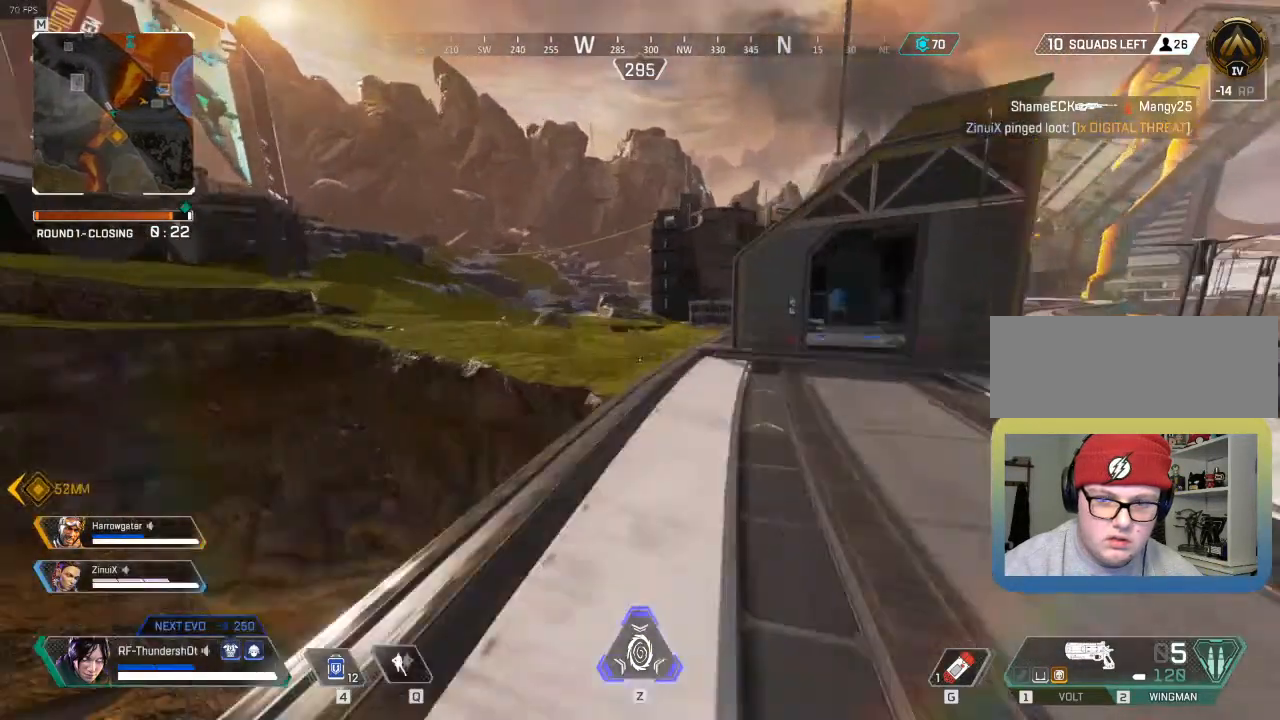
{"keys": ["shift_l", "w"], "events": [[100, "9", "up"]]}
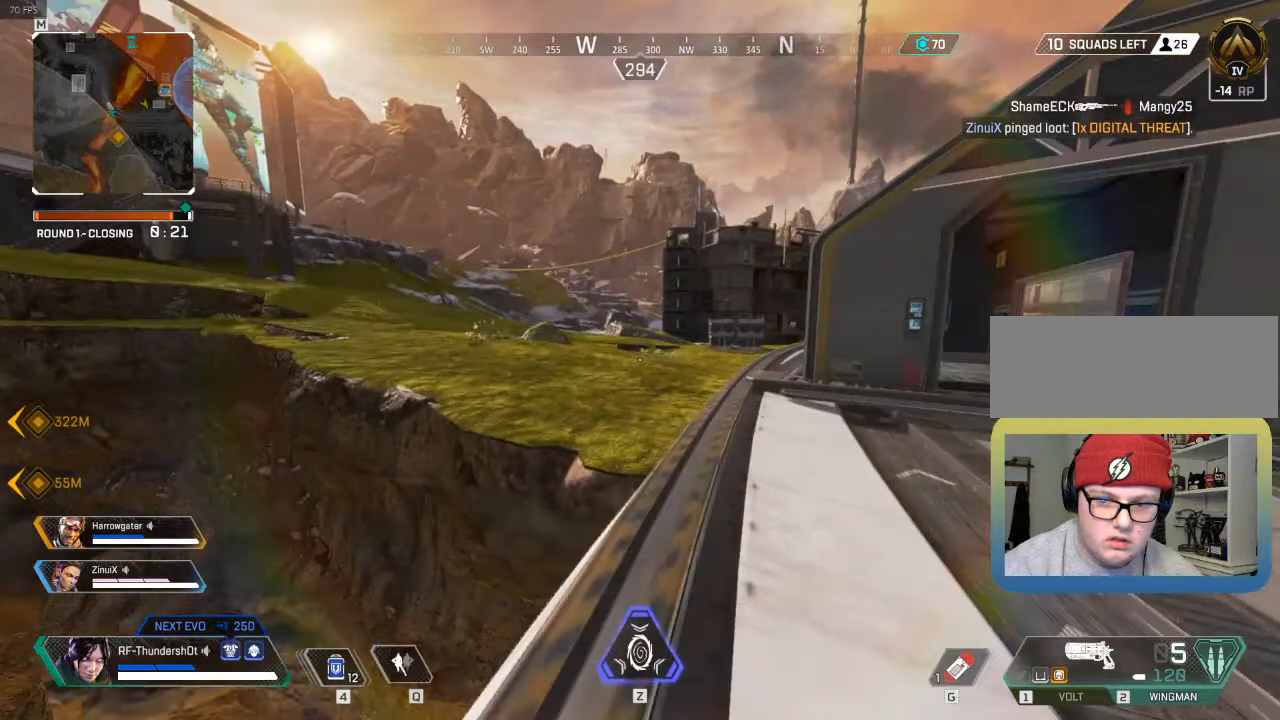
{"keys": ["shift_l", "w"], "events": [[50, "space", "down"], [300, "space", "up"]]}
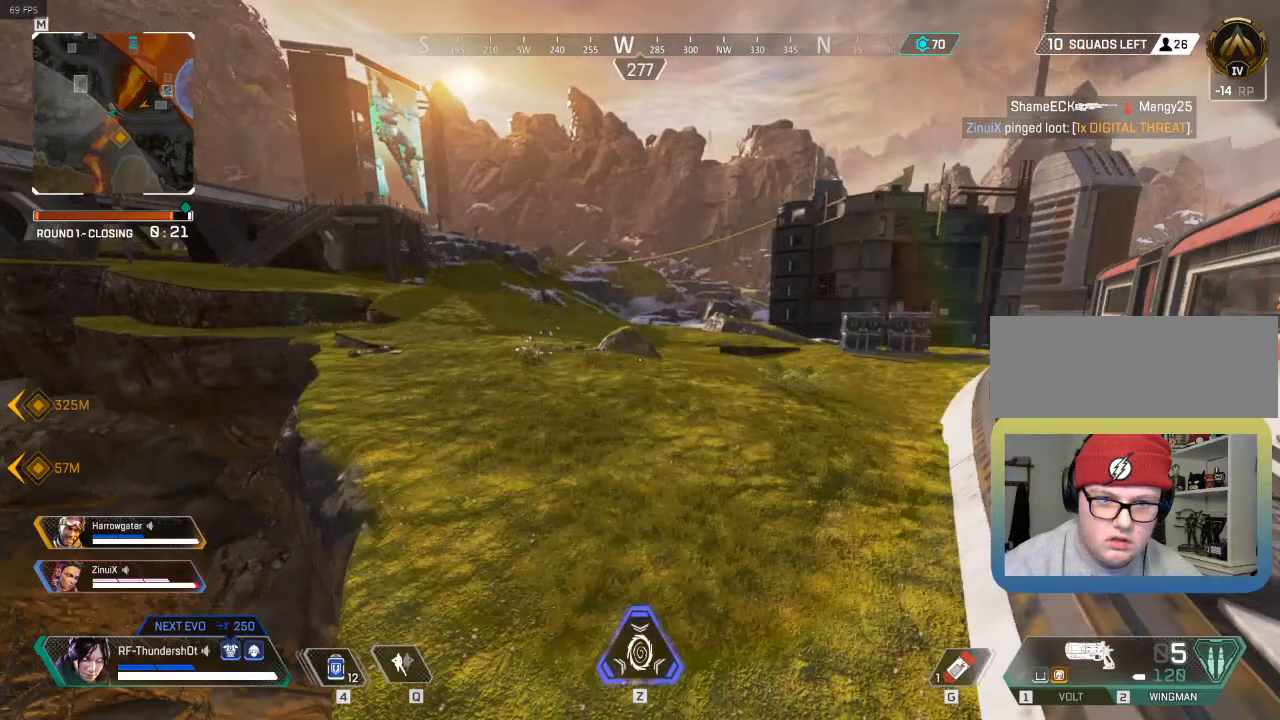
{"keys": ["a", "shift_l", "w"], "events": [[200, "a", "down"]]}
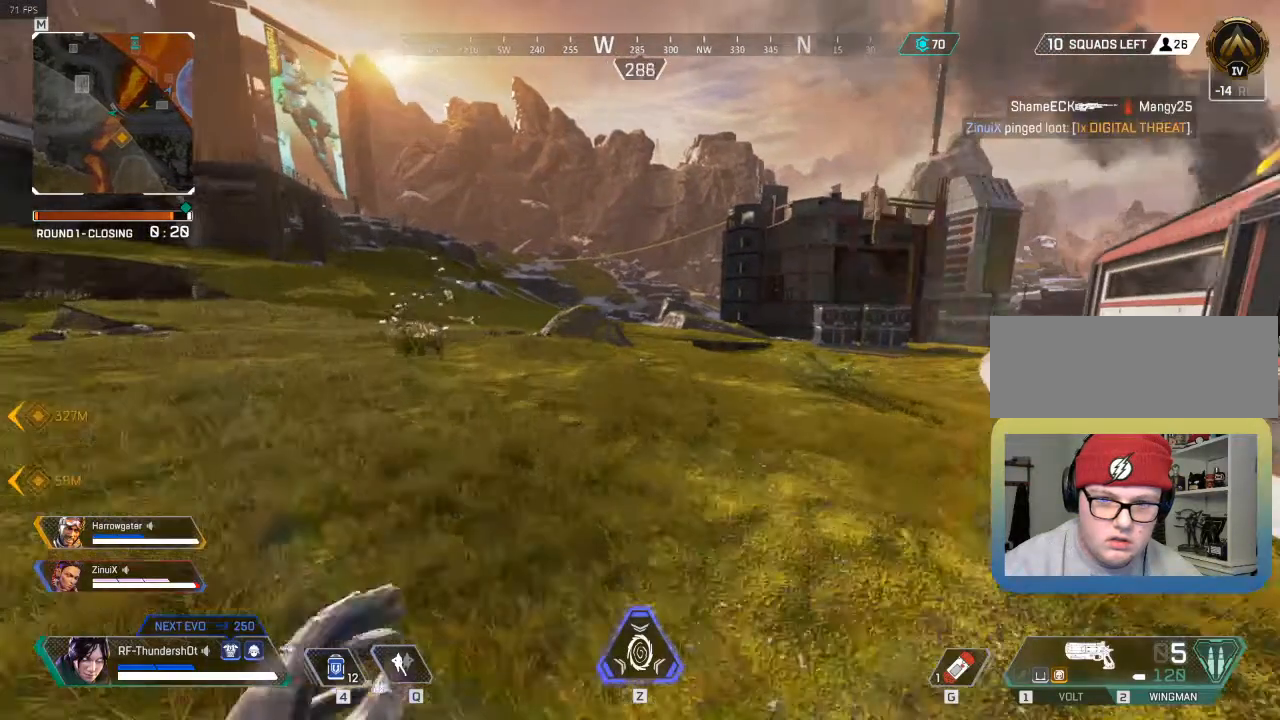
{"keys": ["a", "shift_l", "w"], "events": []}